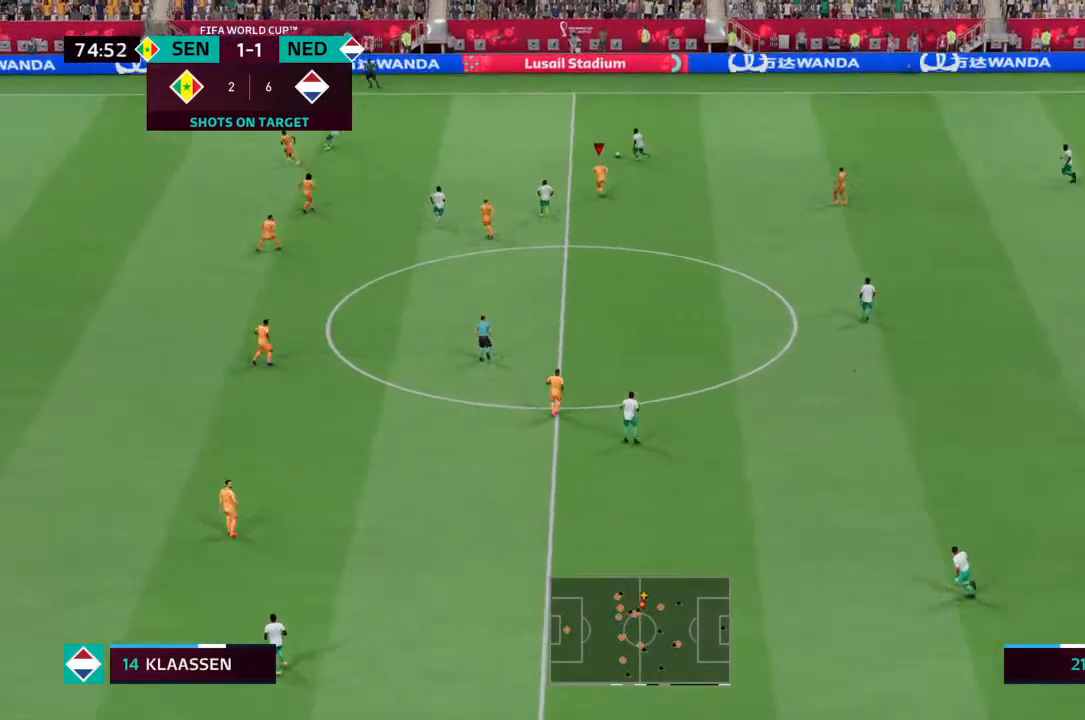
Gameplay with a controller (PlayStation layout); each line is a JSON object with the inputs held at the frame after it. "events" lists button and stick changes between this image and that frame as [ms after this image, input, new state], when the widget could be followed in between. Not read: L3 R3.
{"buttons": [], "left_stick": "up-left", "right_stick": "center", "events": []}
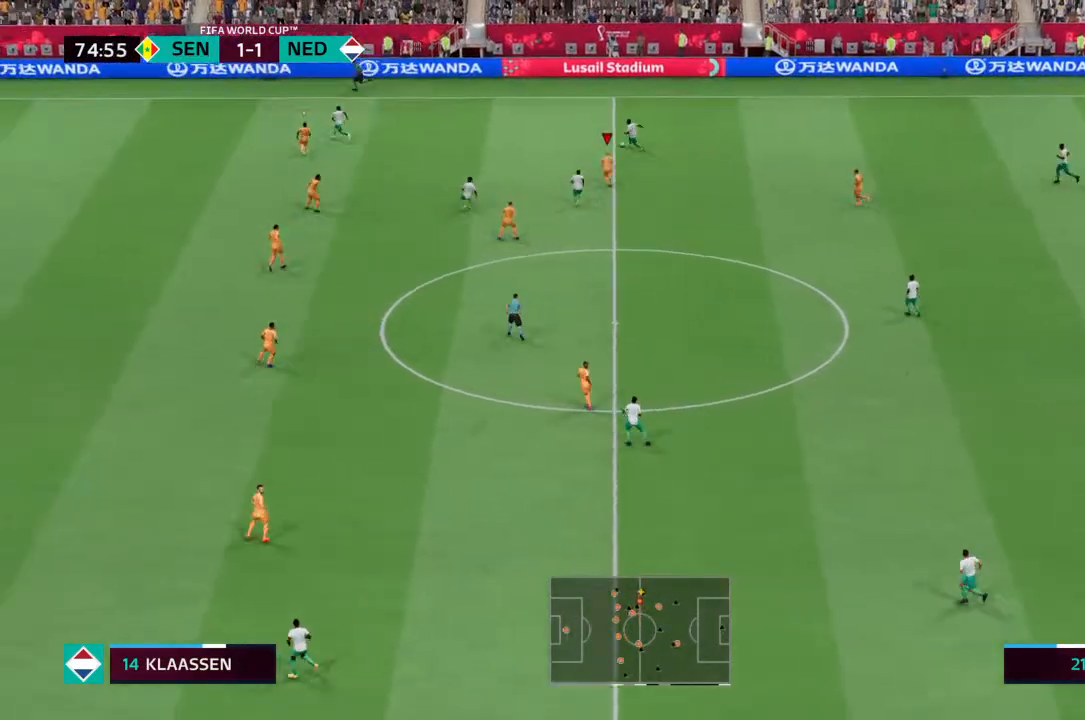
{"buttons": [], "left_stick": "up-left", "right_stick": "center", "events": []}
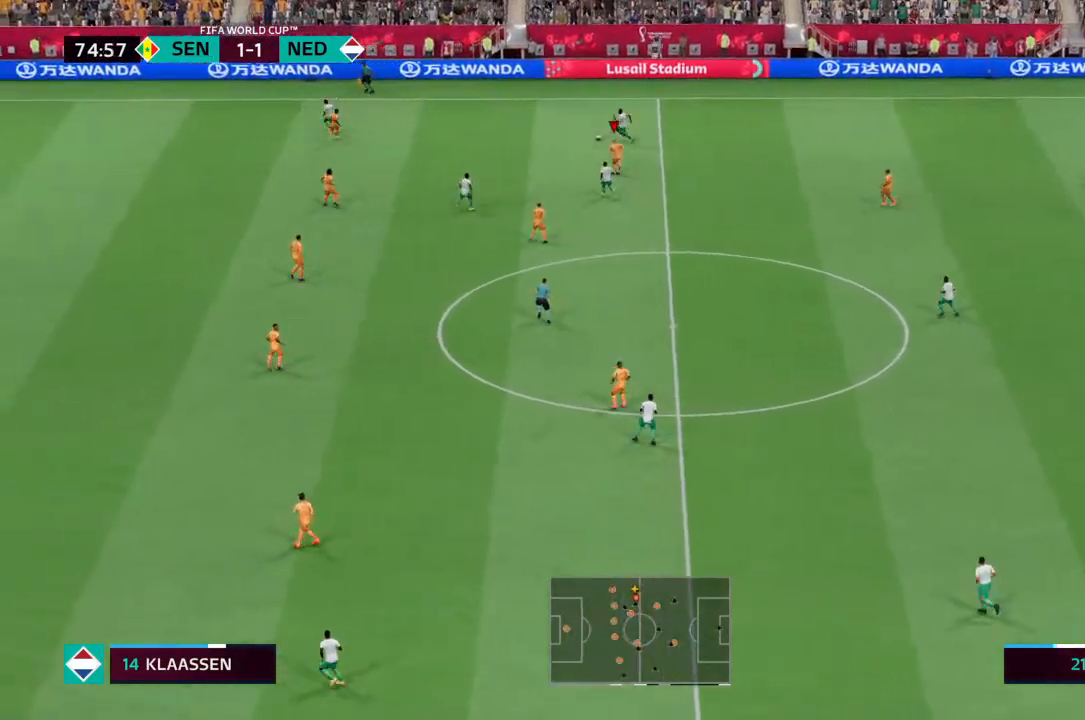
{"buttons": ["R2"], "left_stick": "up-left", "right_stick": "center", "events": [[33, "R2", "down"]]}
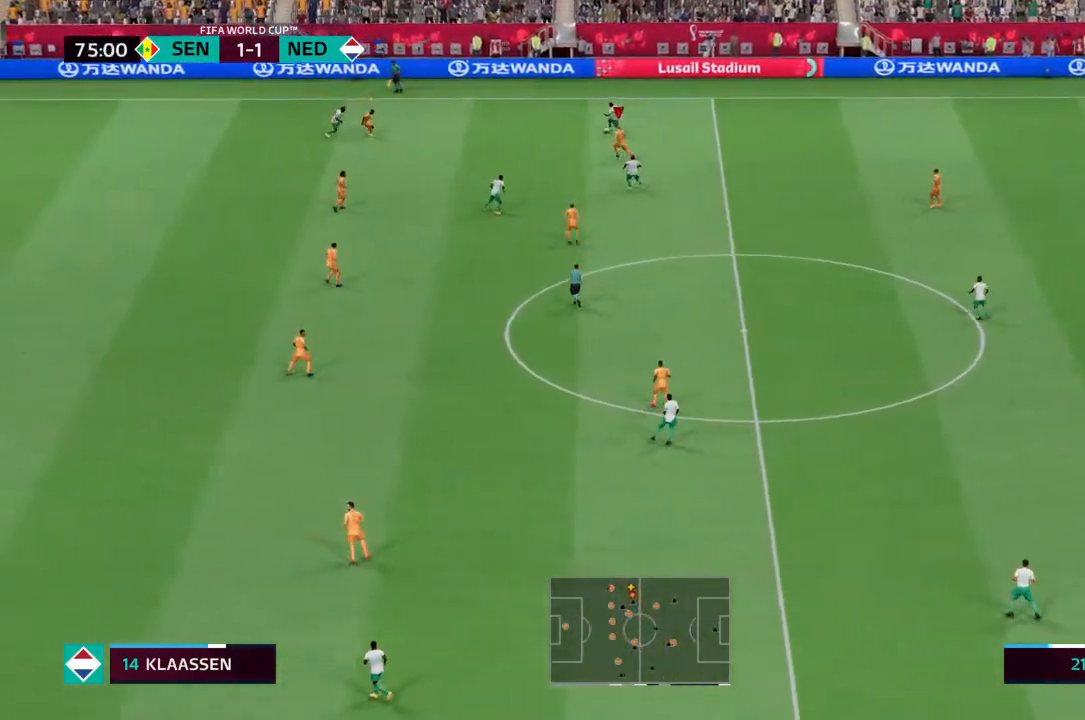
{"buttons": ["R2"], "left_stick": "up-left", "right_stick": "center", "events": []}
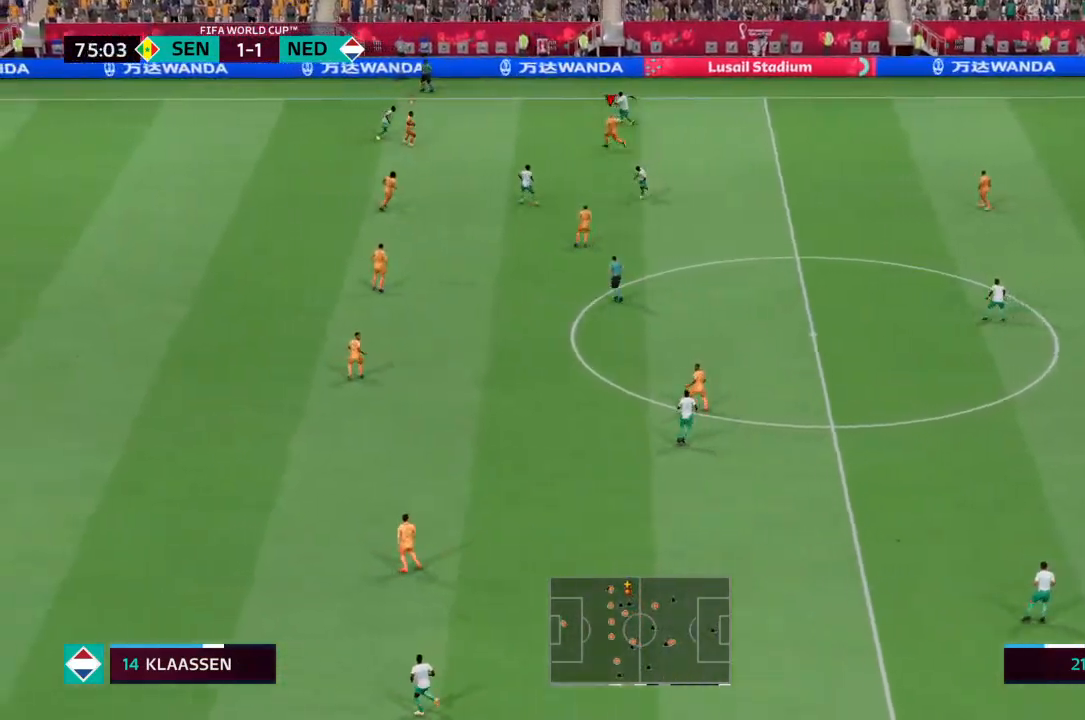
{"buttons": ["L2"], "left_stick": "up-left", "right_stick": "center", "events": [[67, "R2", "up"], [233, "L2", "down"]]}
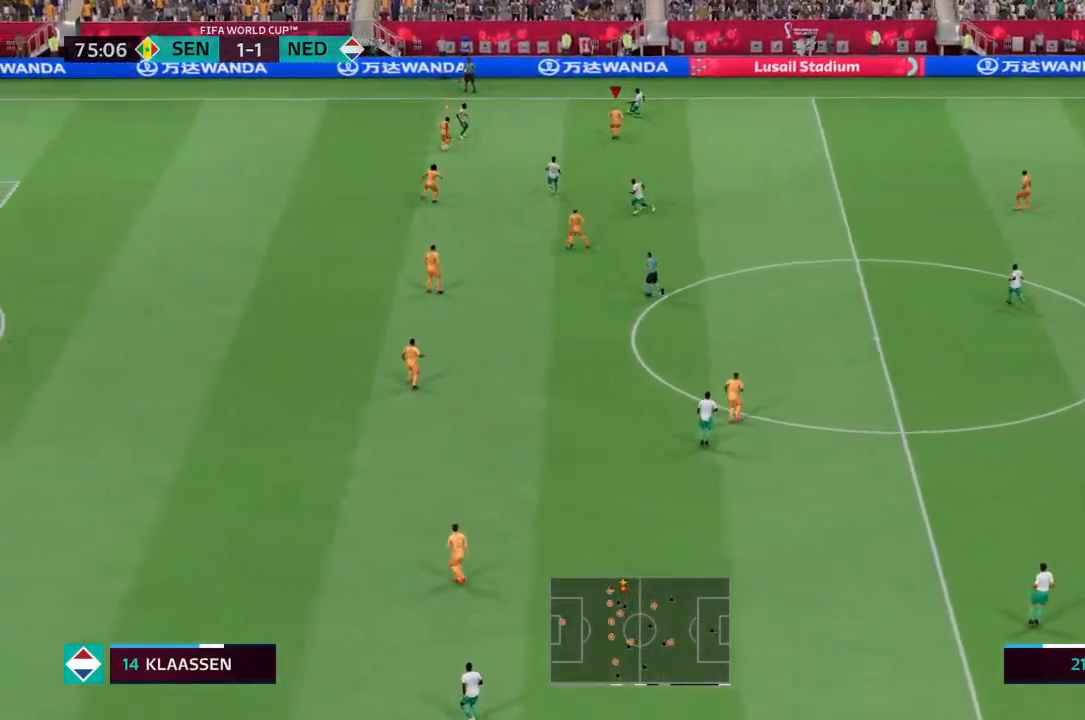
{"buttons": ["L2"], "left_stick": "up-left", "right_stick": "center", "events": []}
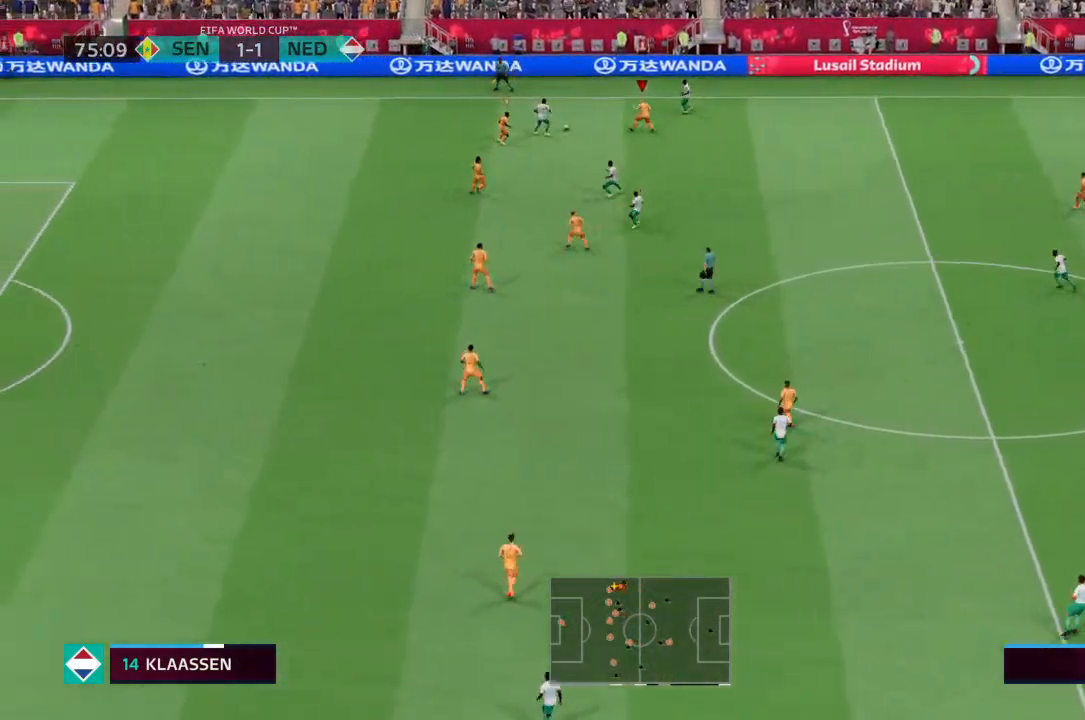
{"buttons": ["L1"], "left_stick": "down", "right_stick": "center", "events": [[100, "L2", "up"], [167, "left_stick", "down-left"], [467, "L1", "down"], [500, "left_stick", "down"]]}
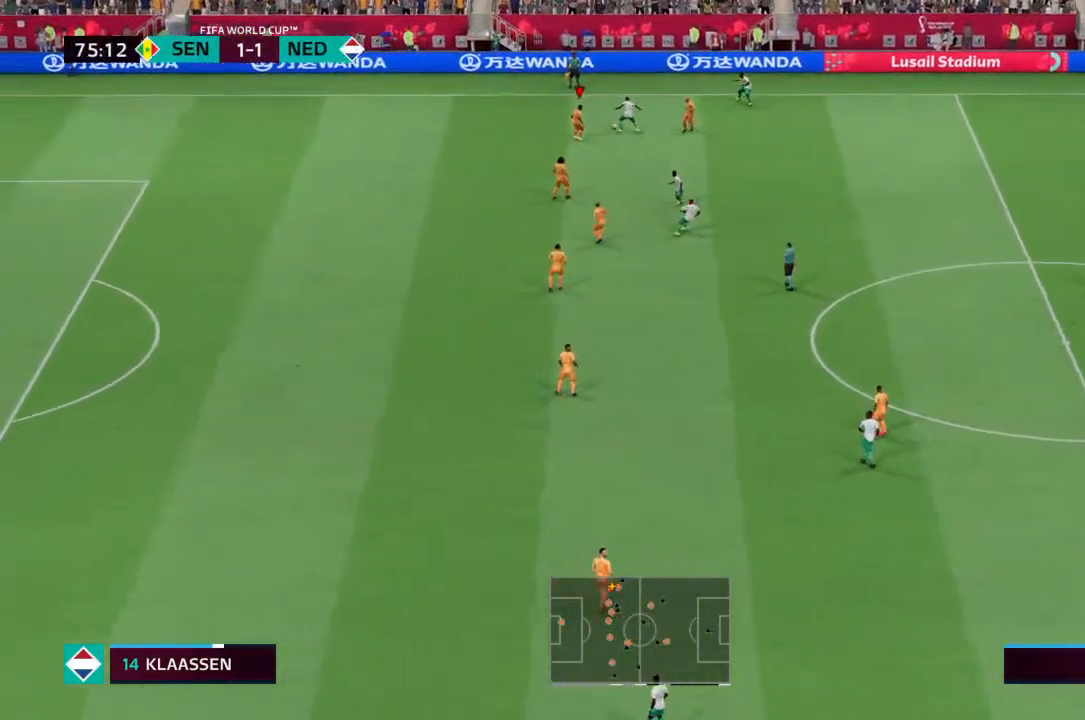
{"buttons": [], "left_stick": "up-left", "right_stick": "center", "events": [[100, "L1", "up"], [233, "left_stick", "down-left"], [467, "left_stick", "up-left"]]}
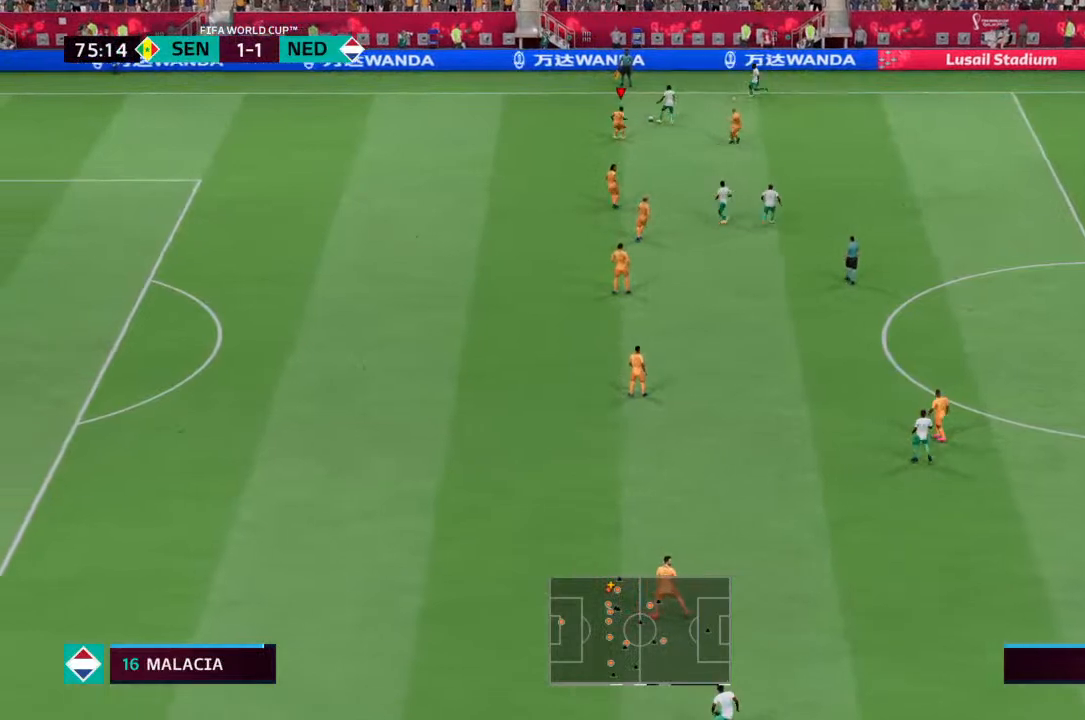
{"buttons": ["L2"], "left_stick": "up-left", "right_stick": "center", "events": [[267, "L2", "down"]]}
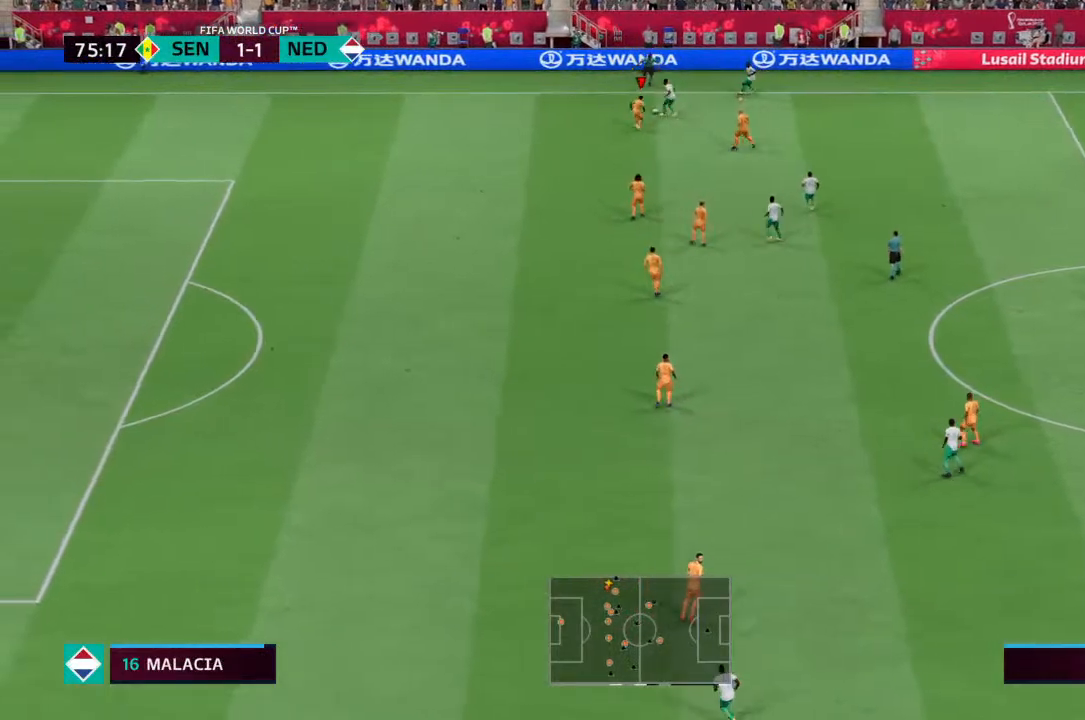
{"buttons": ["L2", "R2"], "left_stick": "up-left", "right_stick": "center", "events": [[300, "R2", "down"]]}
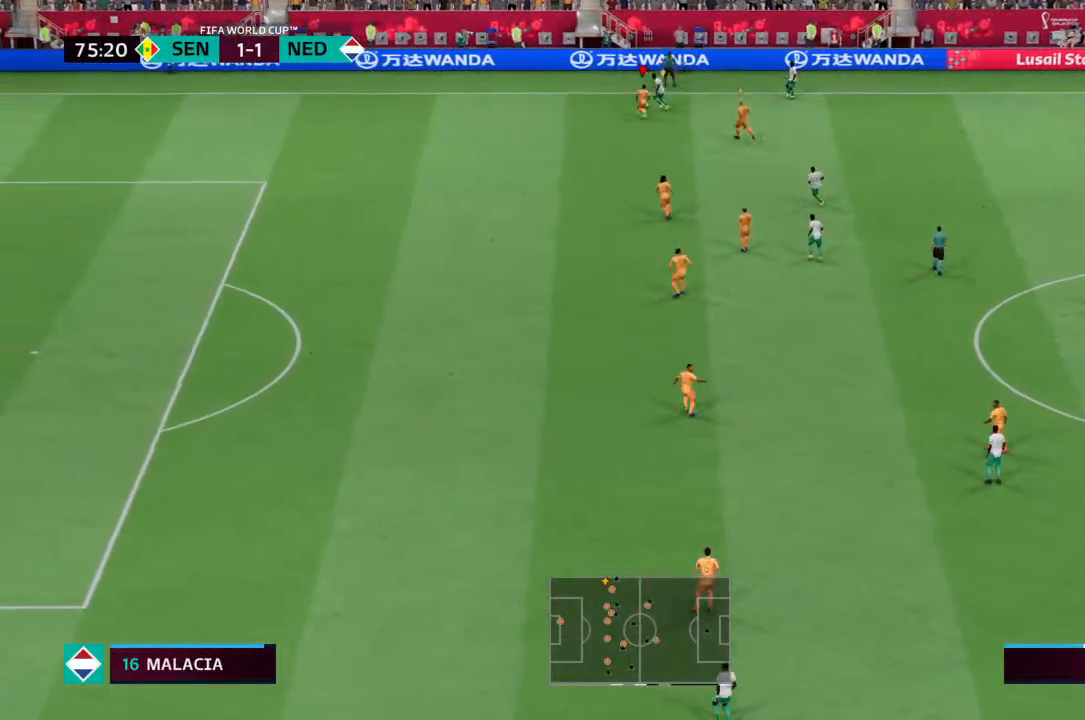
{"buttons": ["L2", "R2"], "left_stick": "up-left", "right_stick": "center", "events": []}
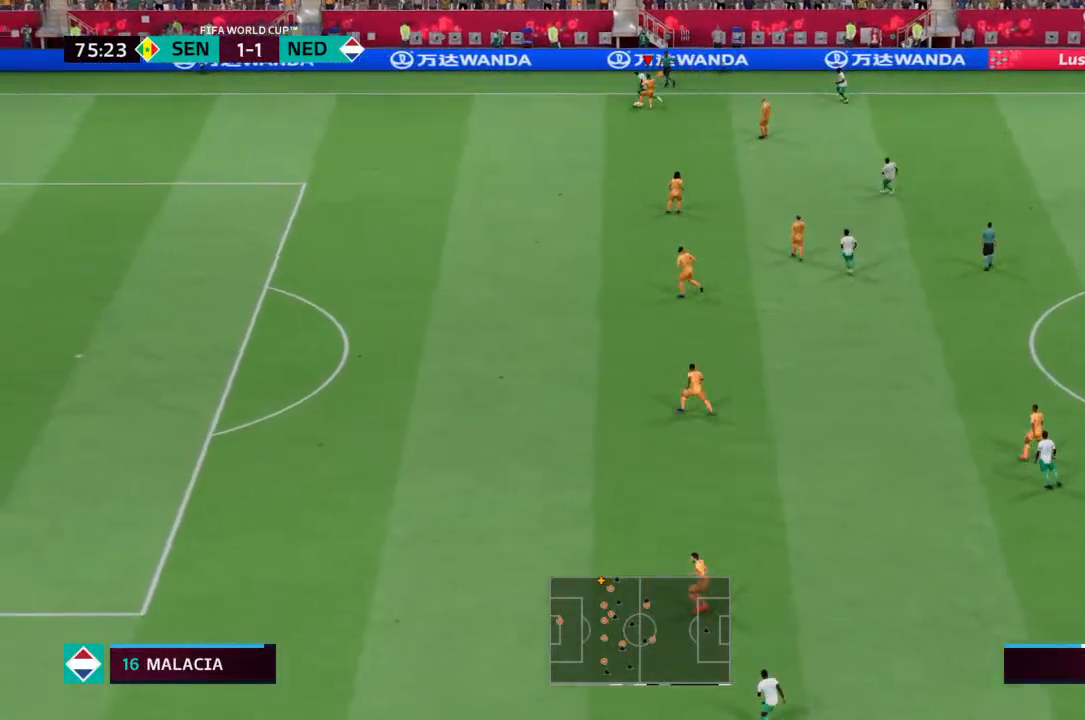
{"buttons": [], "left_stick": "left", "right_stick": "center", "events": [[233, "L2", "up"], [333, "R2", "up"], [500, "left_stick", "left"]]}
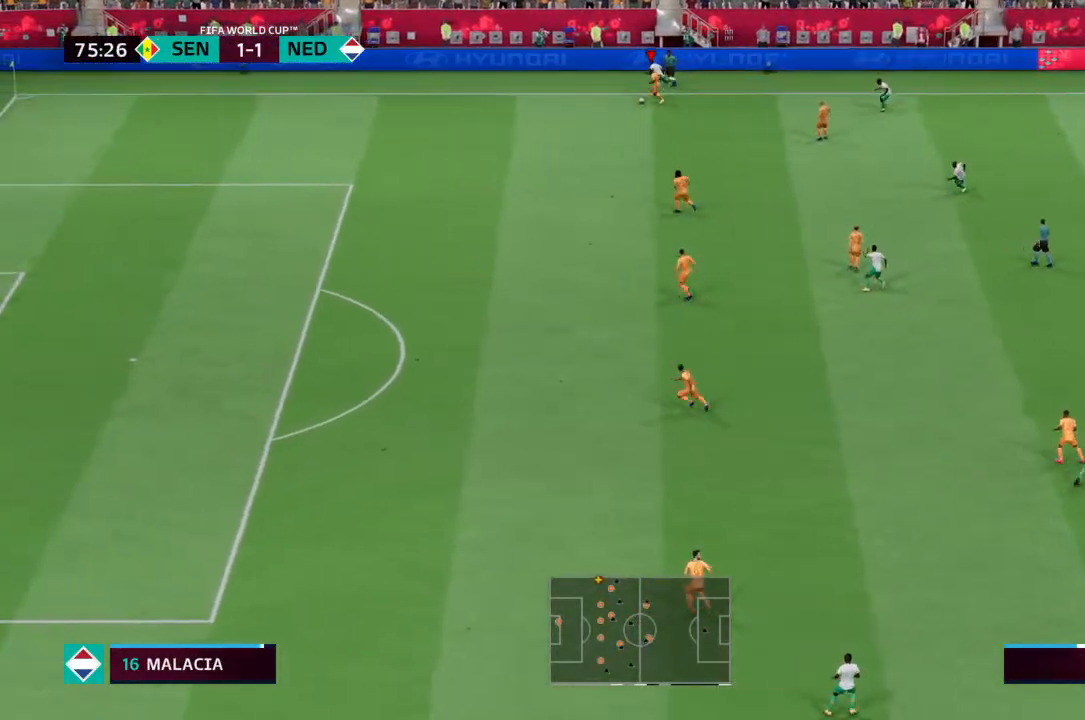
{"buttons": [], "left_stick": "down-left", "right_stick": "center", "events": [[333, "left_stick", "down-left"]]}
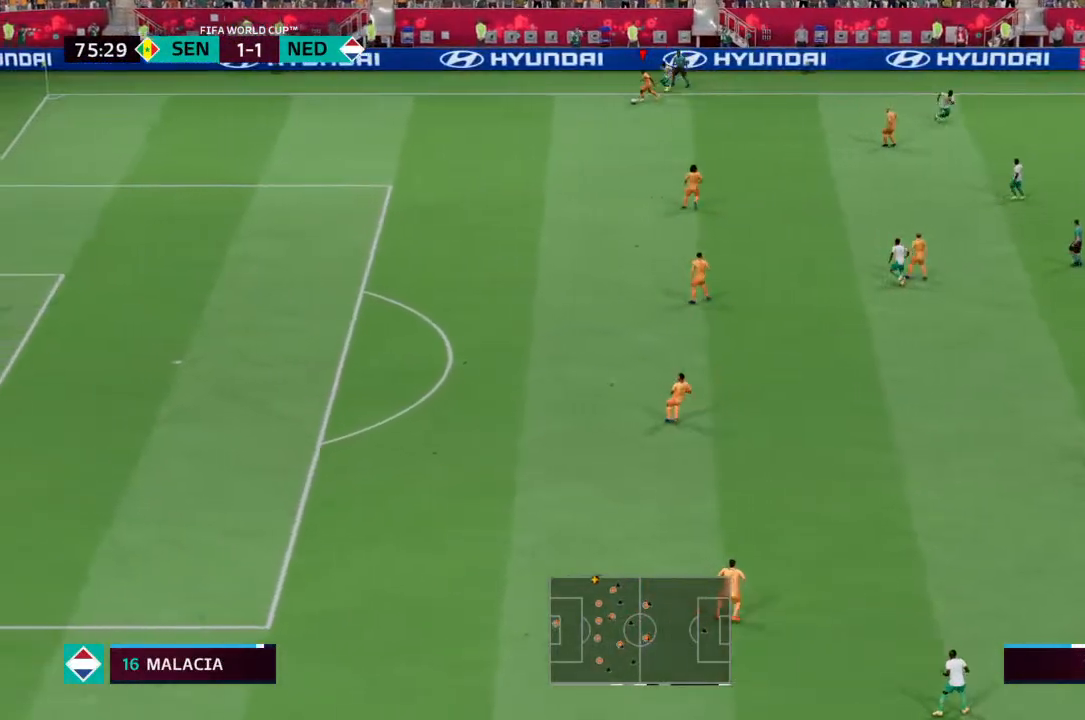
{"buttons": [], "left_stick": "down", "right_stick": "center", "events": [[33, "left_stick", "down"], [100, "CROSS", "down"], [233, "CROSS", "up"]]}
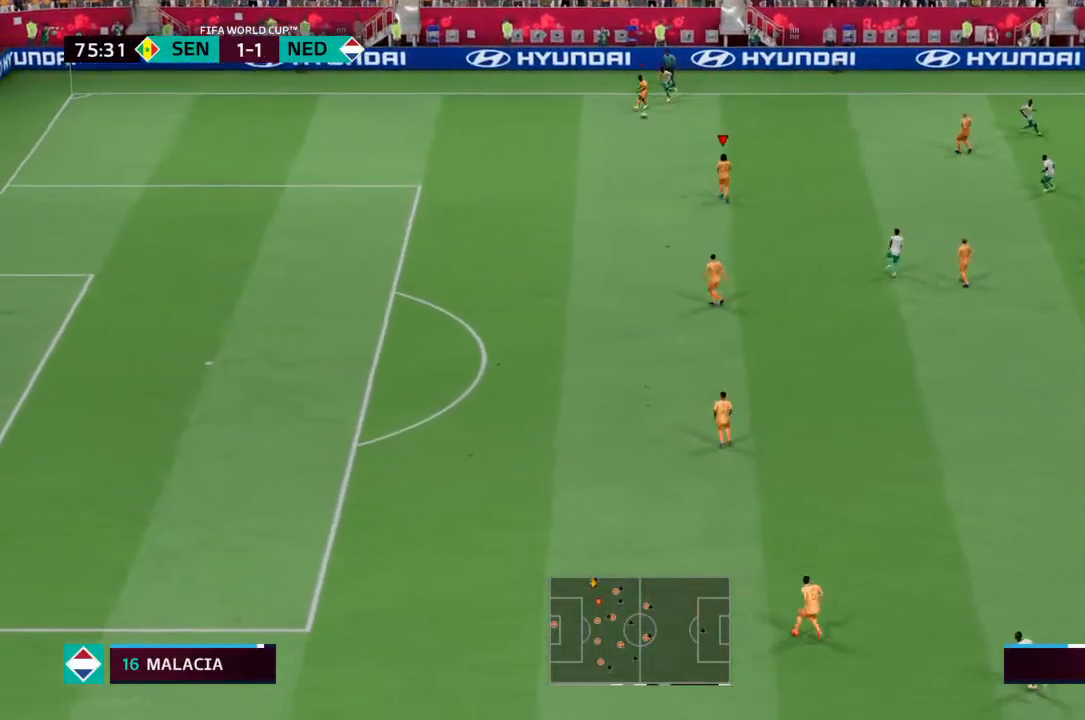
{"buttons": [], "left_stick": "center", "right_stick": "center", "events": [[33, "left_stick", "down-right"], [133, "left_stick", "center"]]}
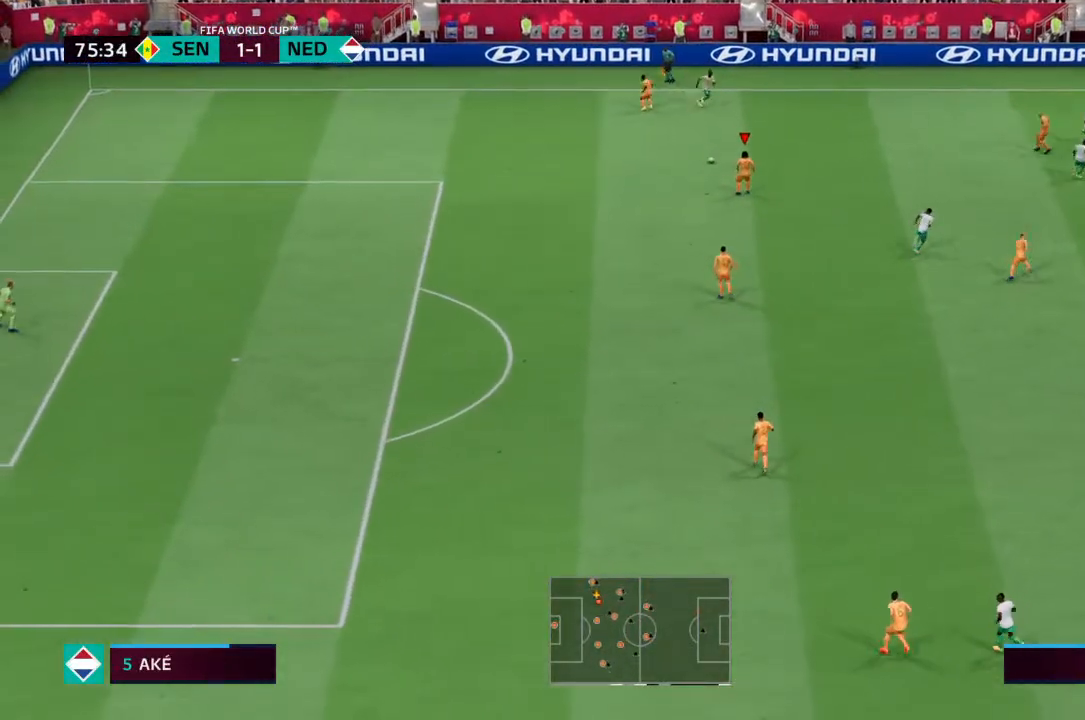
{"buttons": [], "left_stick": "down-right", "right_stick": "center", "events": [[167, "left_stick", "down-right"]]}
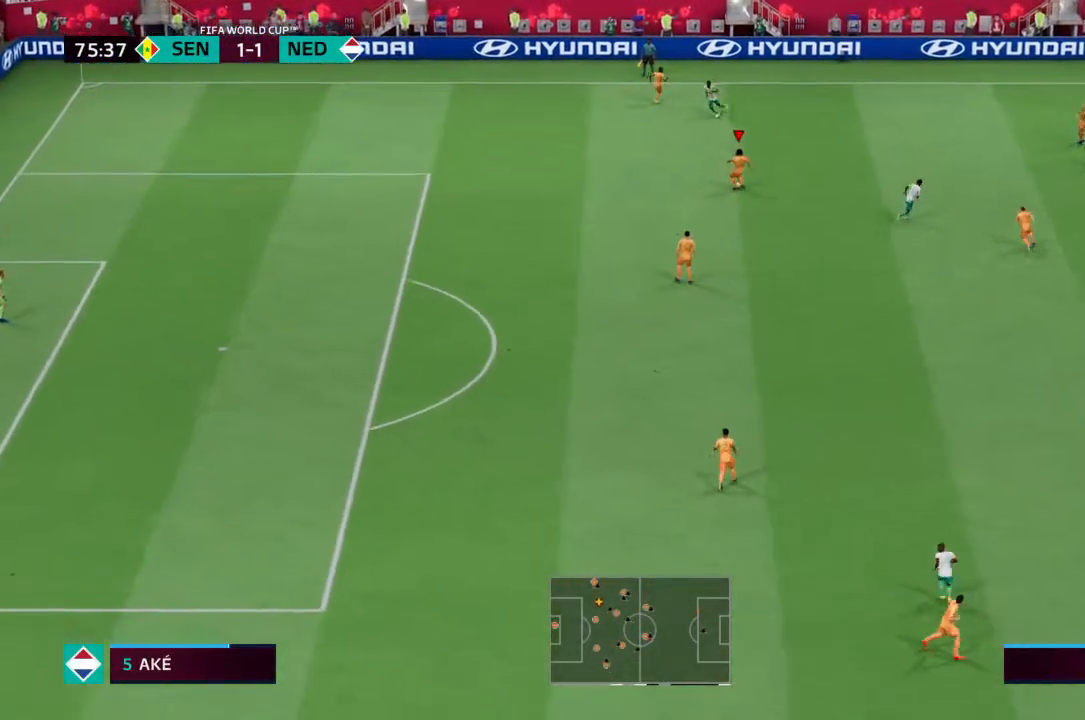
{"buttons": [], "left_stick": "down", "right_stick": "center", "events": [[133, "left_stick", "down"], [300, "CROSS", "down"], [367, "CROSS", "up"]]}
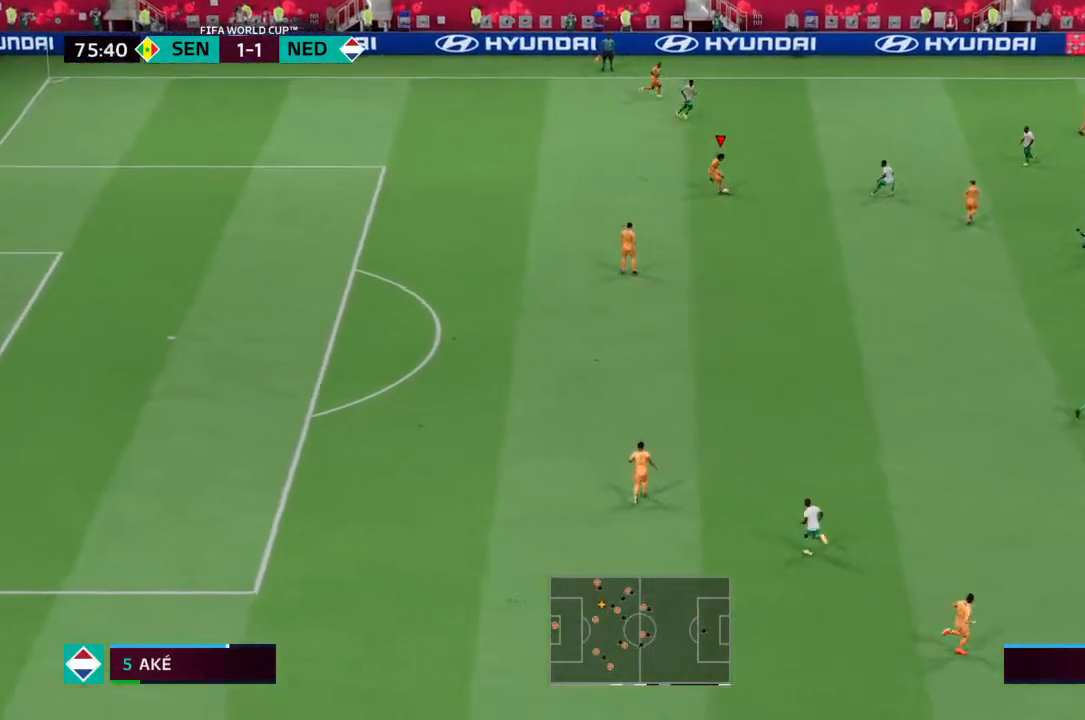
{"buttons": [], "left_stick": "down-right", "right_stick": "center", "events": [[300, "left_stick", "down-right"]]}
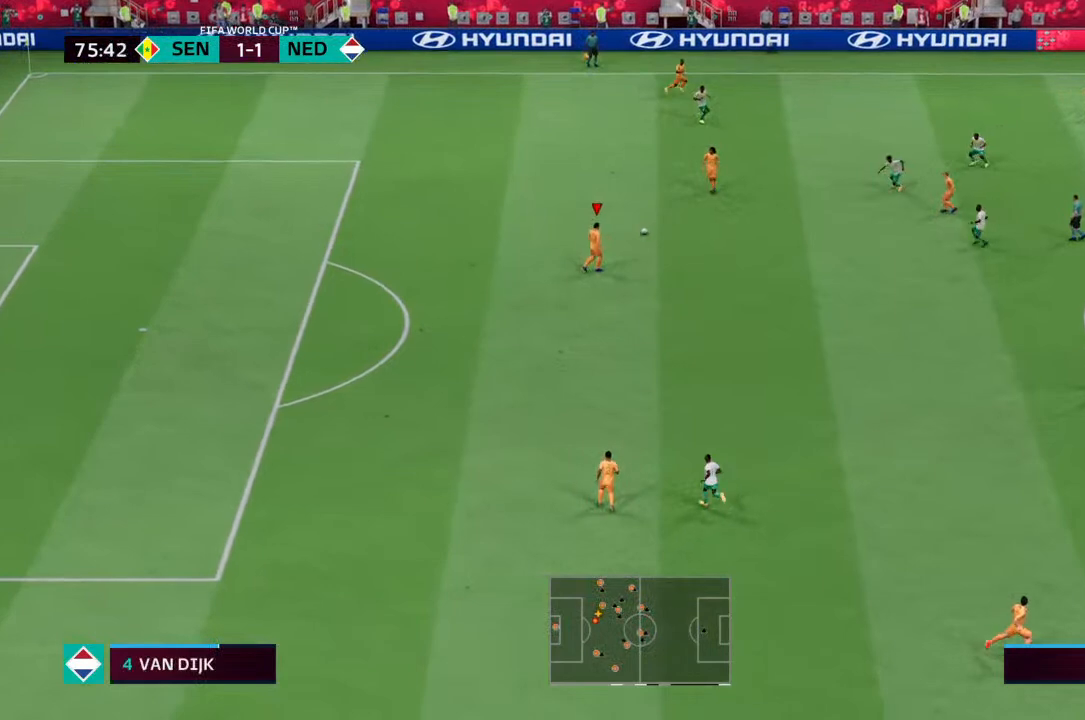
{"buttons": [], "left_stick": "down-right", "right_stick": "center", "events": []}
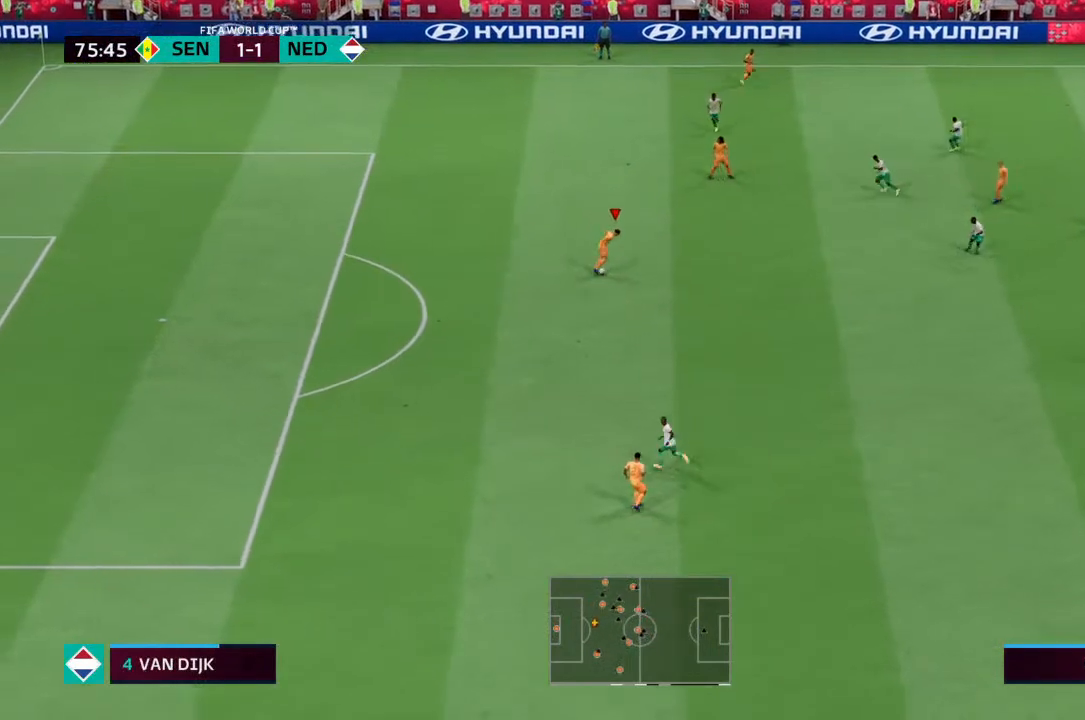
{"buttons": [], "left_stick": "down-right", "right_stick": "center", "events": []}
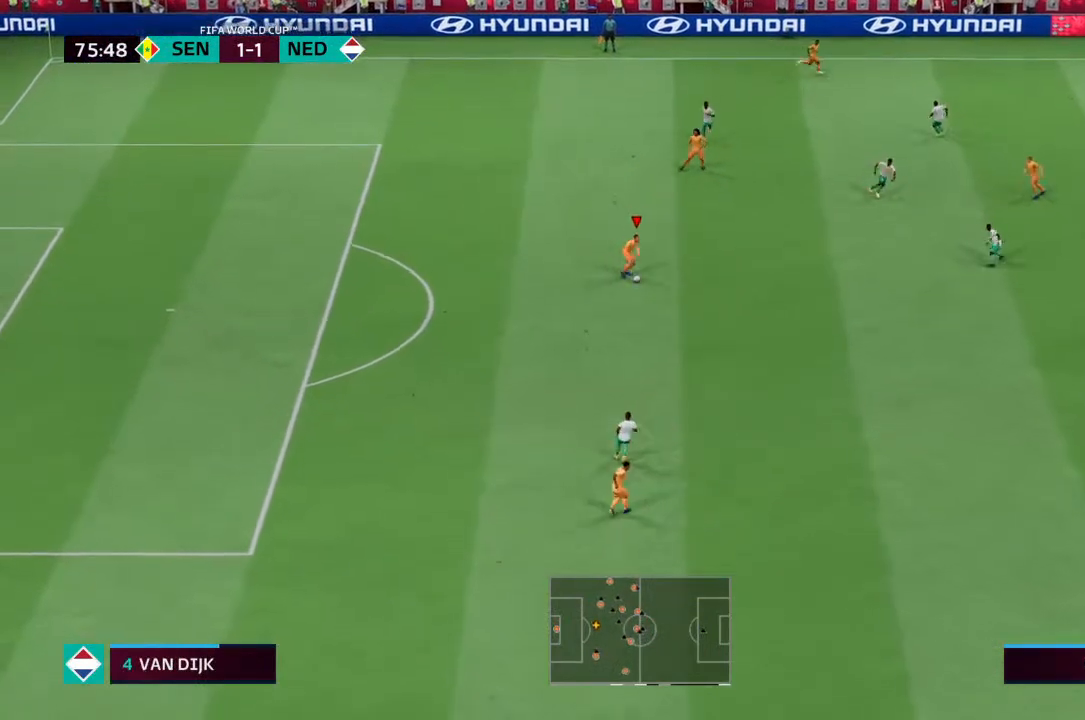
{"buttons": [], "left_stick": "down-right", "right_stick": "center", "events": []}